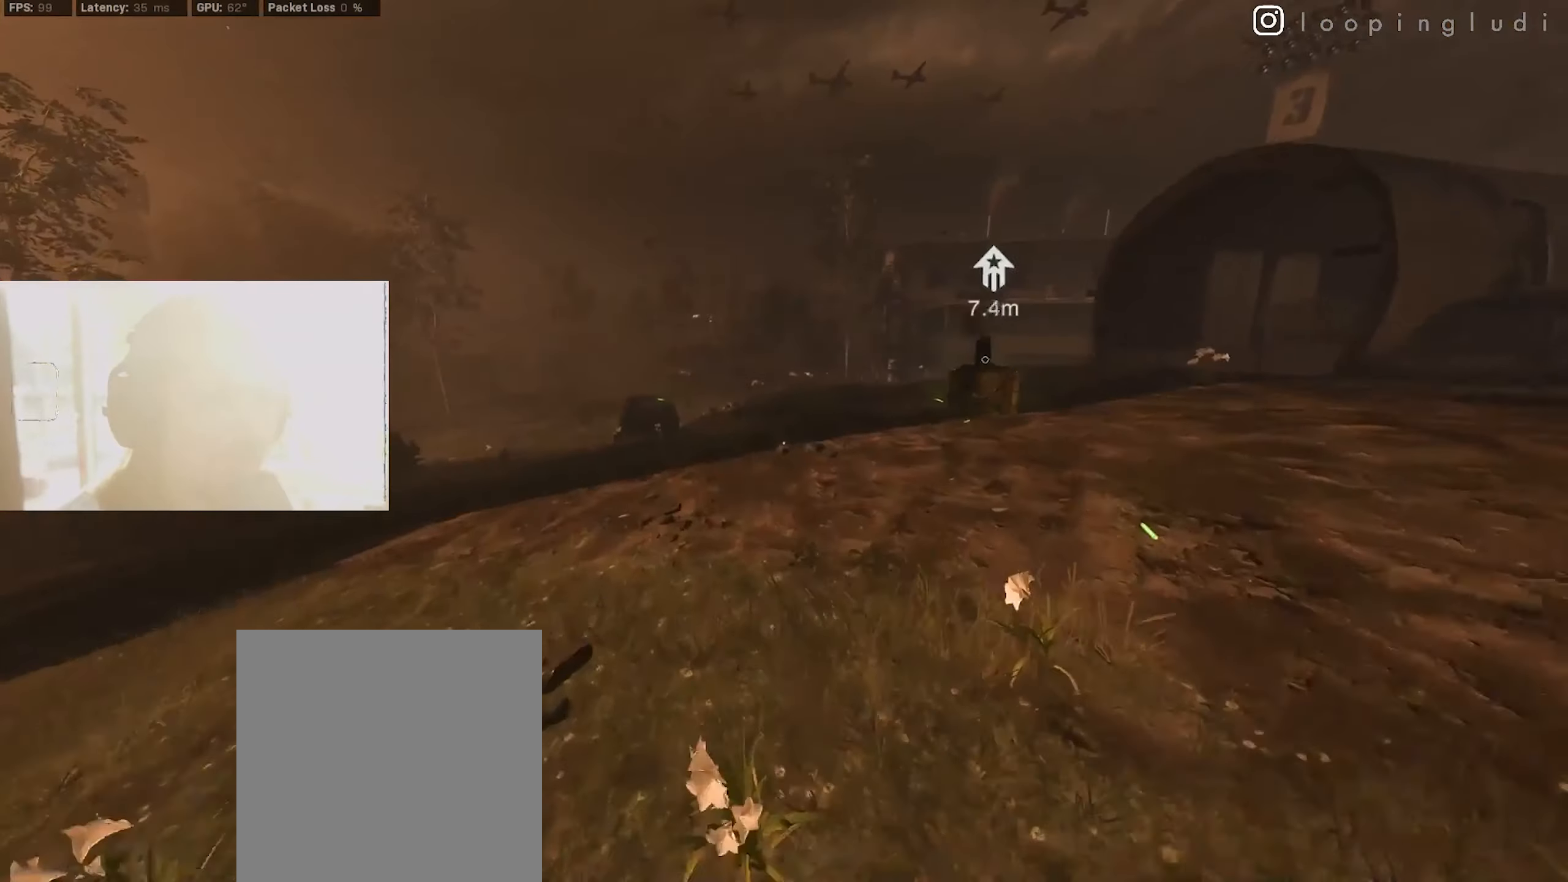
Gameplay with a controller (Nintendo layout); each line is a JSON object with the inputs held at the frame after it. "events" lists button and stick changes between this image and that frame as [ms after this image, input, new state], when the widget could be followed in between. Not read: L2 L3 R2 R3 SELECT Z.
{"buttons": [], "left_stick": "up", "right_stick": "center", "events": [[33, "right_stick", "right"], [250, "right_stick", "center"]]}
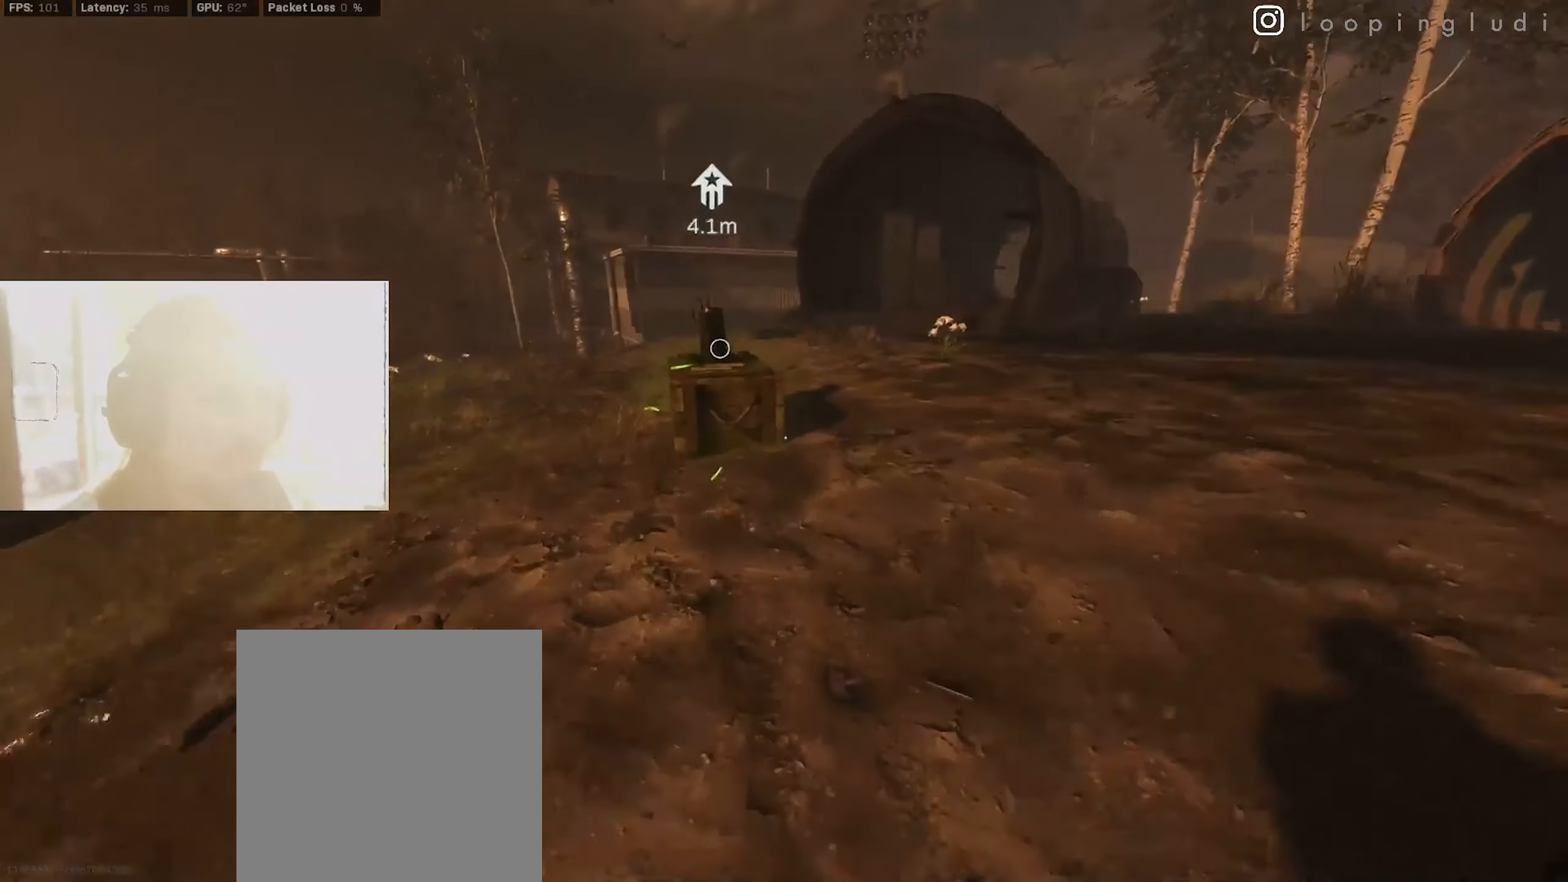
{"buttons": [], "left_stick": "up-right", "right_stick": "down", "events": [[267, "right_stick", "down"], [500, "left_stick", "up-right"]]}
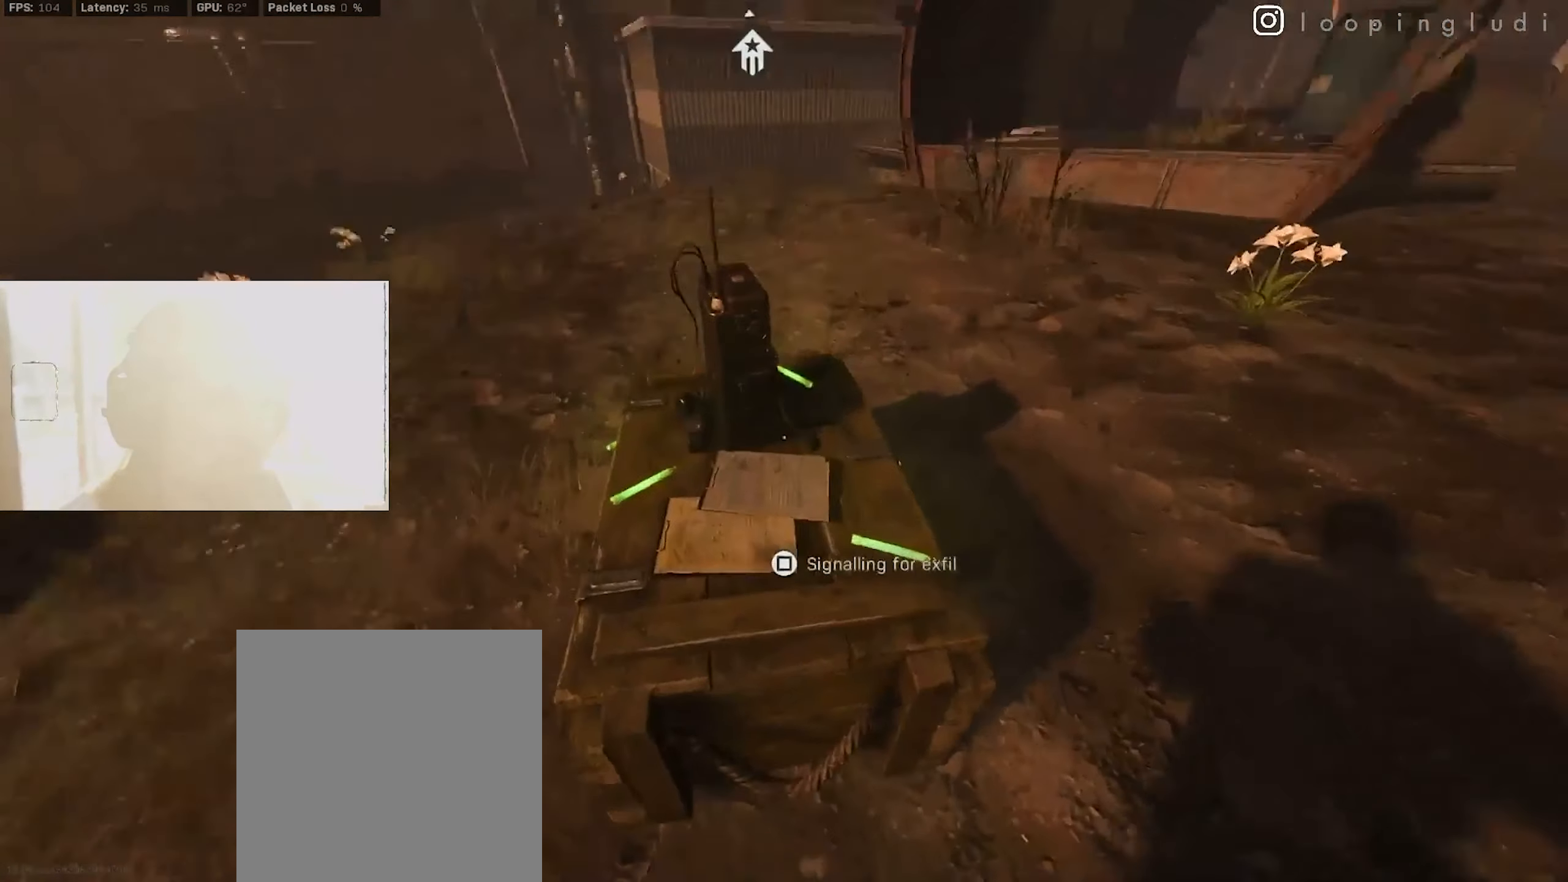
{"buttons": ["X"], "left_stick": "center", "right_stick": "center", "events": [[17, "right_stick", "down-left"], [150, "right_stick", "left"], [250, "right_stick", "center"], [417, "left_stick", "center"], [433, "X", "down"]]}
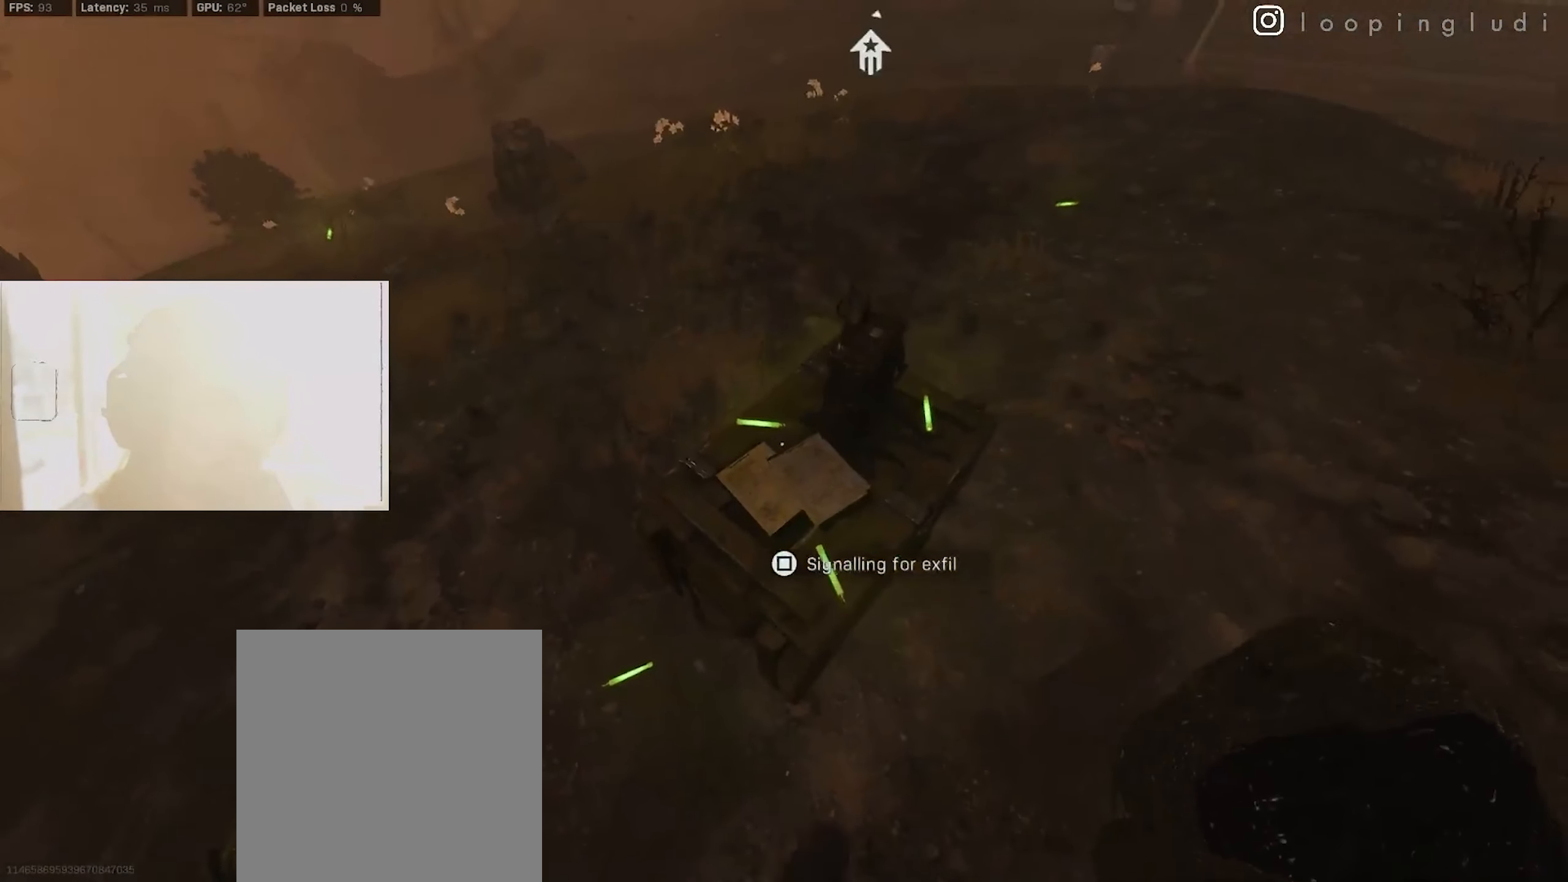
{"buttons": ["X"], "left_stick": "center", "right_stick": "center", "events": []}
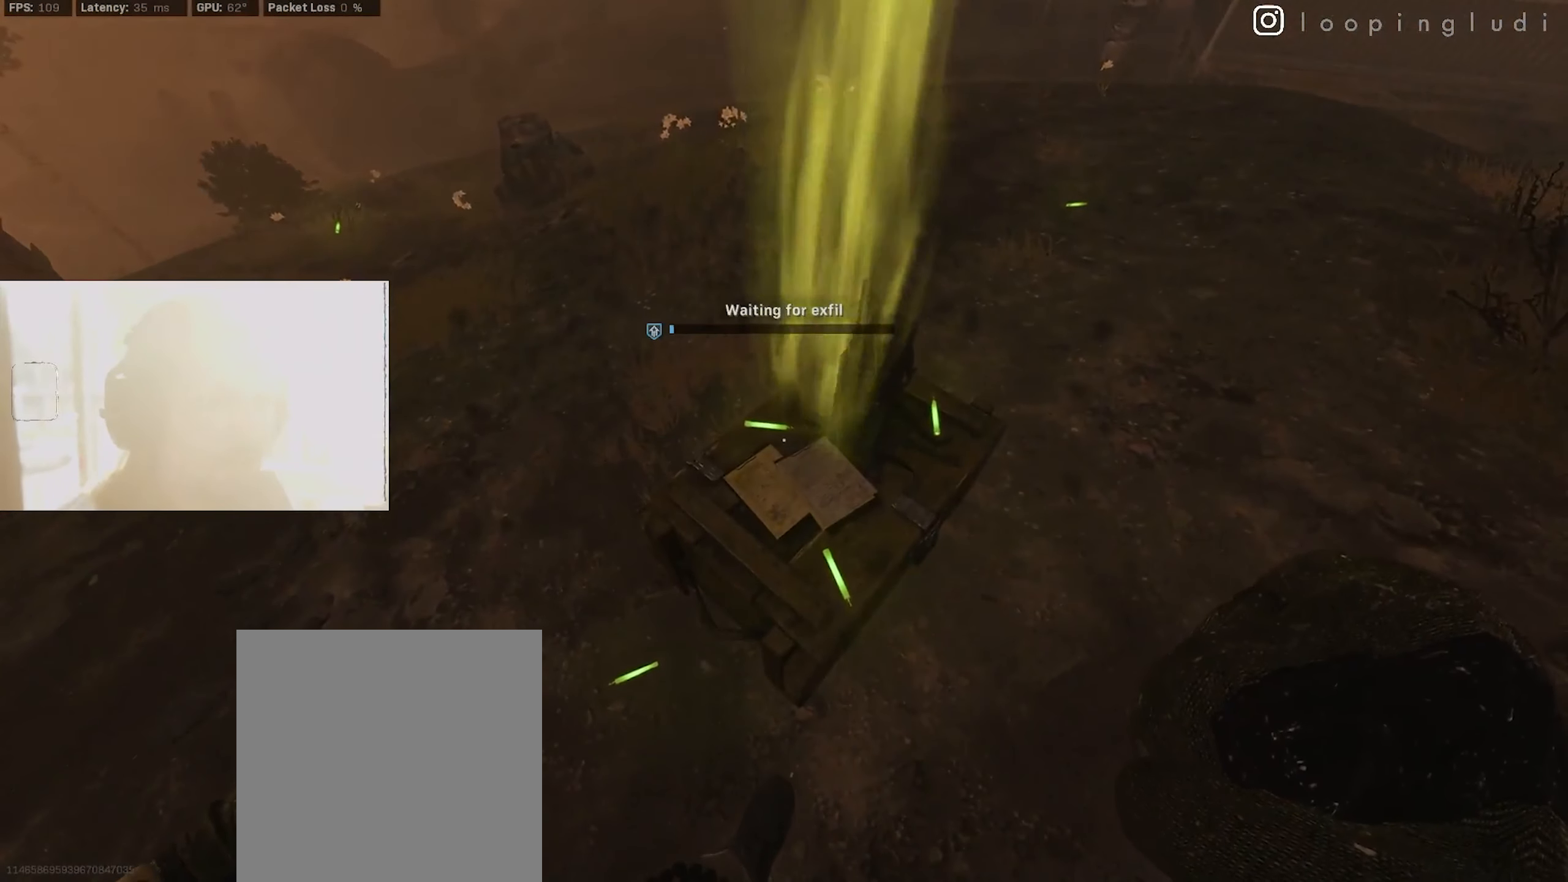
{"buttons": ["X"], "left_stick": "center", "right_stick": "center", "events": []}
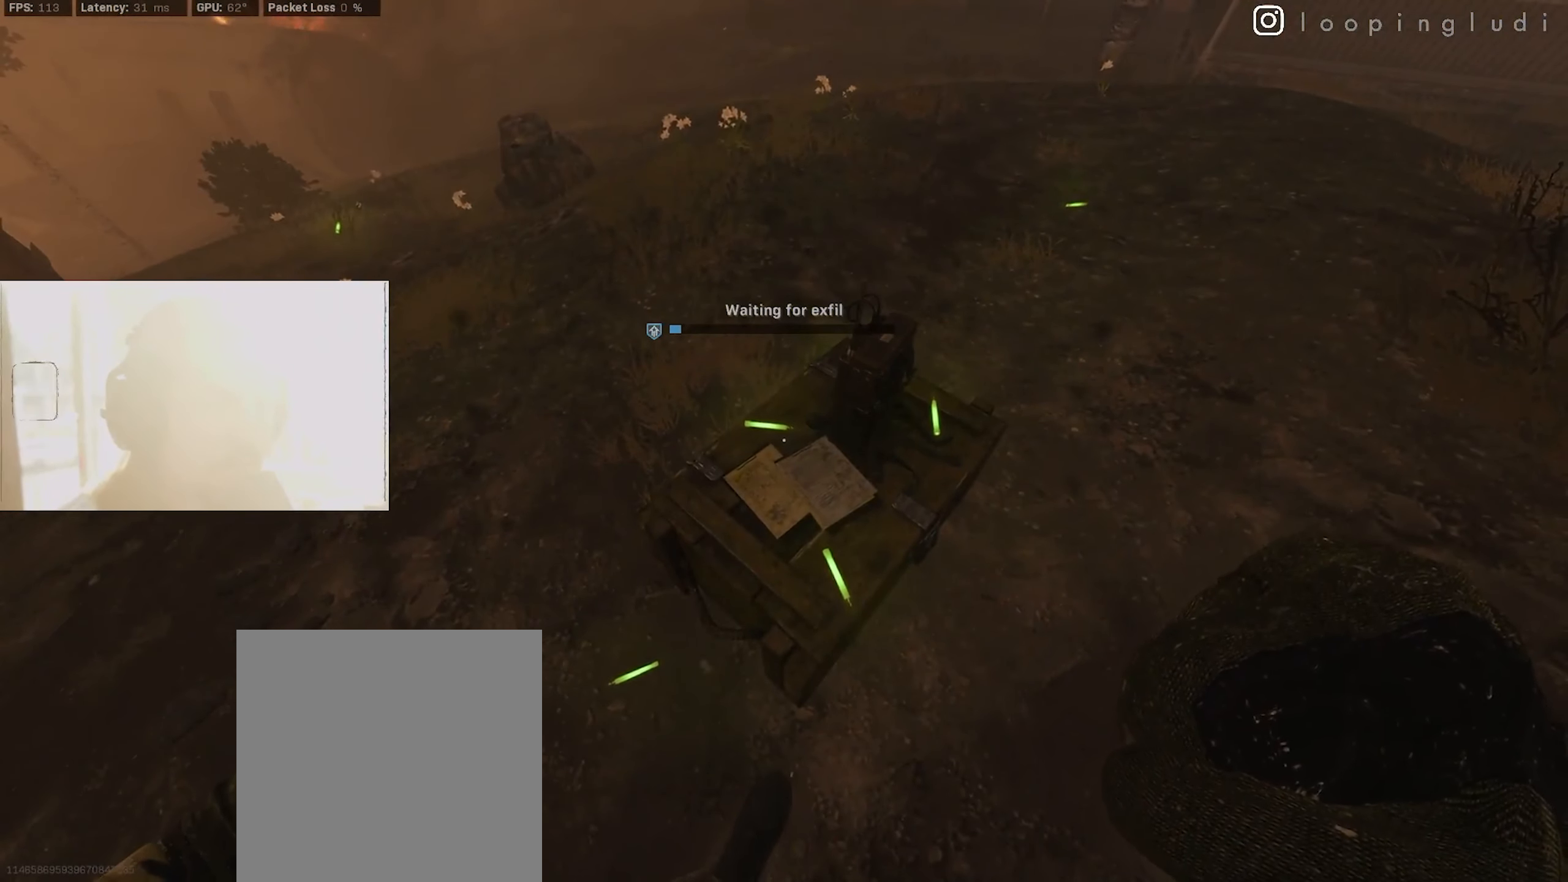
{"buttons": ["X"], "left_stick": "center", "right_stick": "center", "events": []}
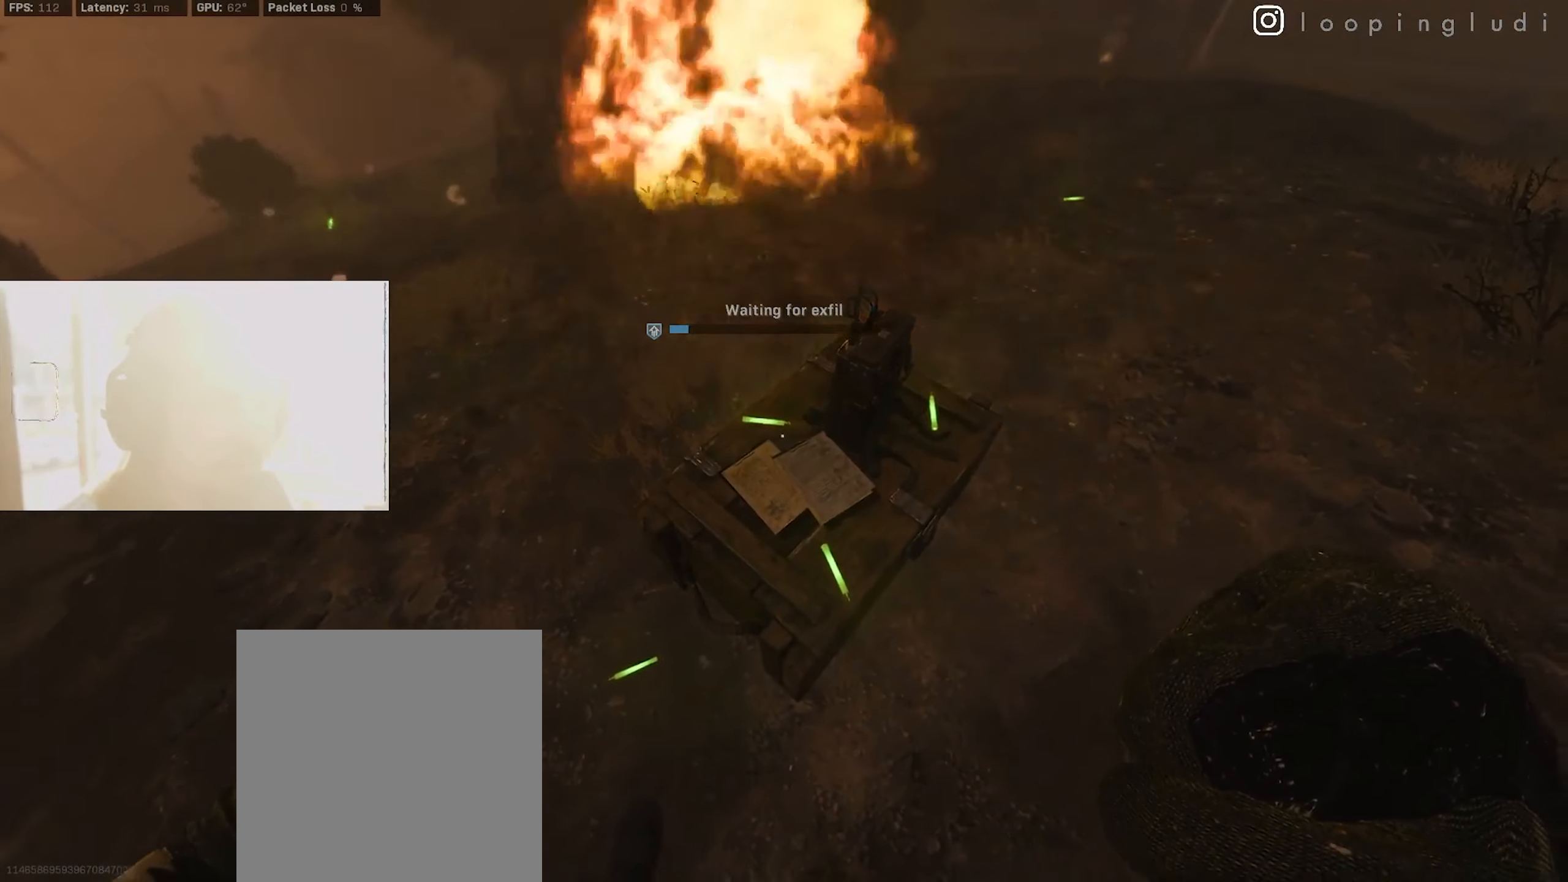
{"buttons": ["X"], "left_stick": "center", "right_stick": "center", "events": []}
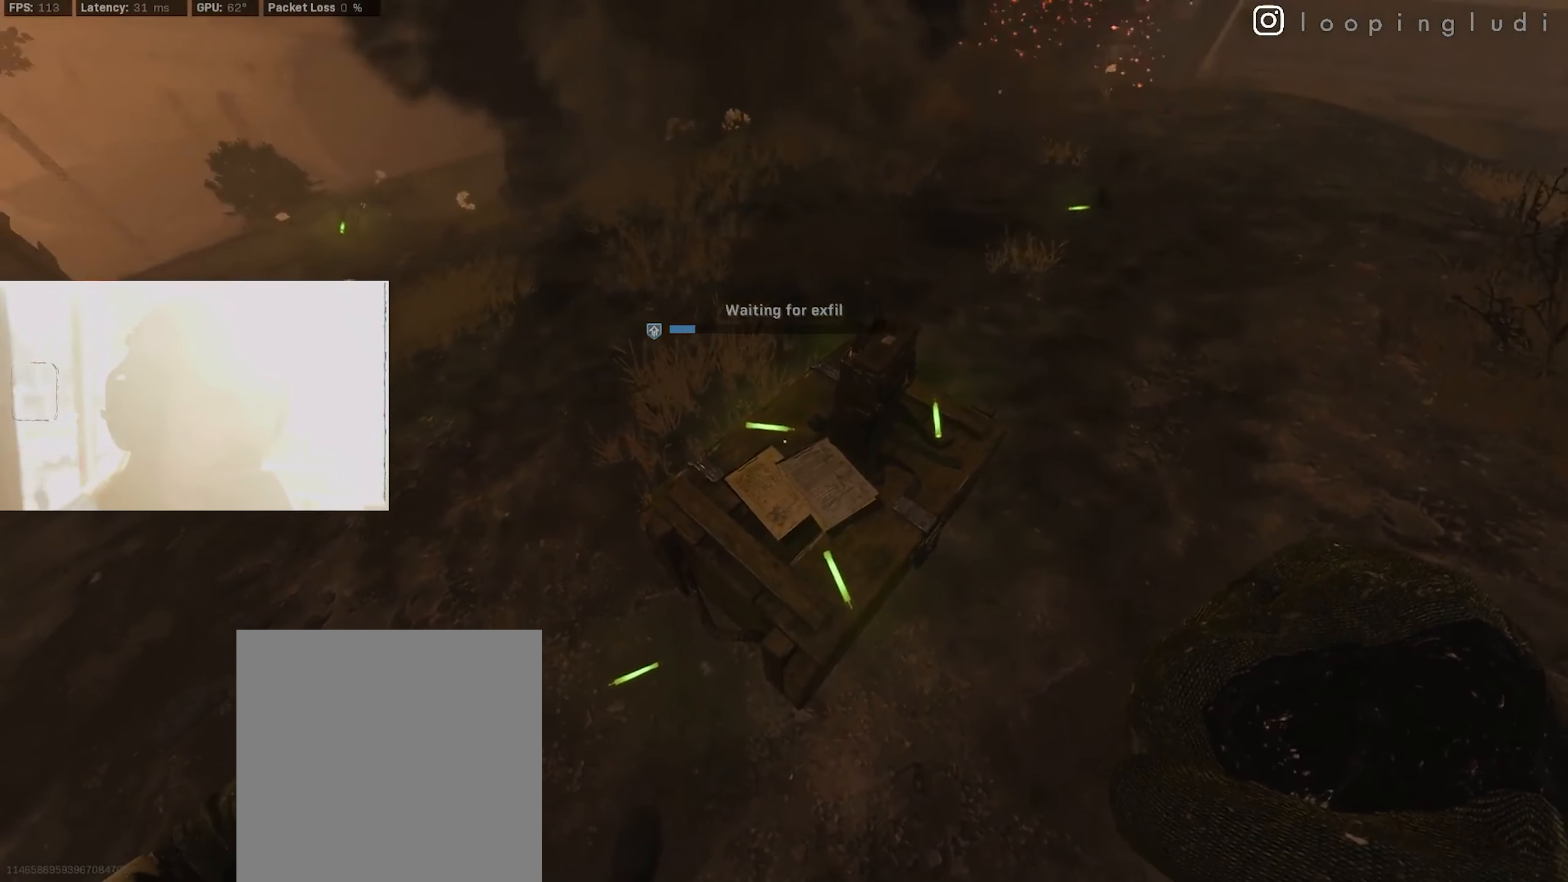
{"buttons": ["X"], "left_stick": "center", "right_stick": "center", "events": []}
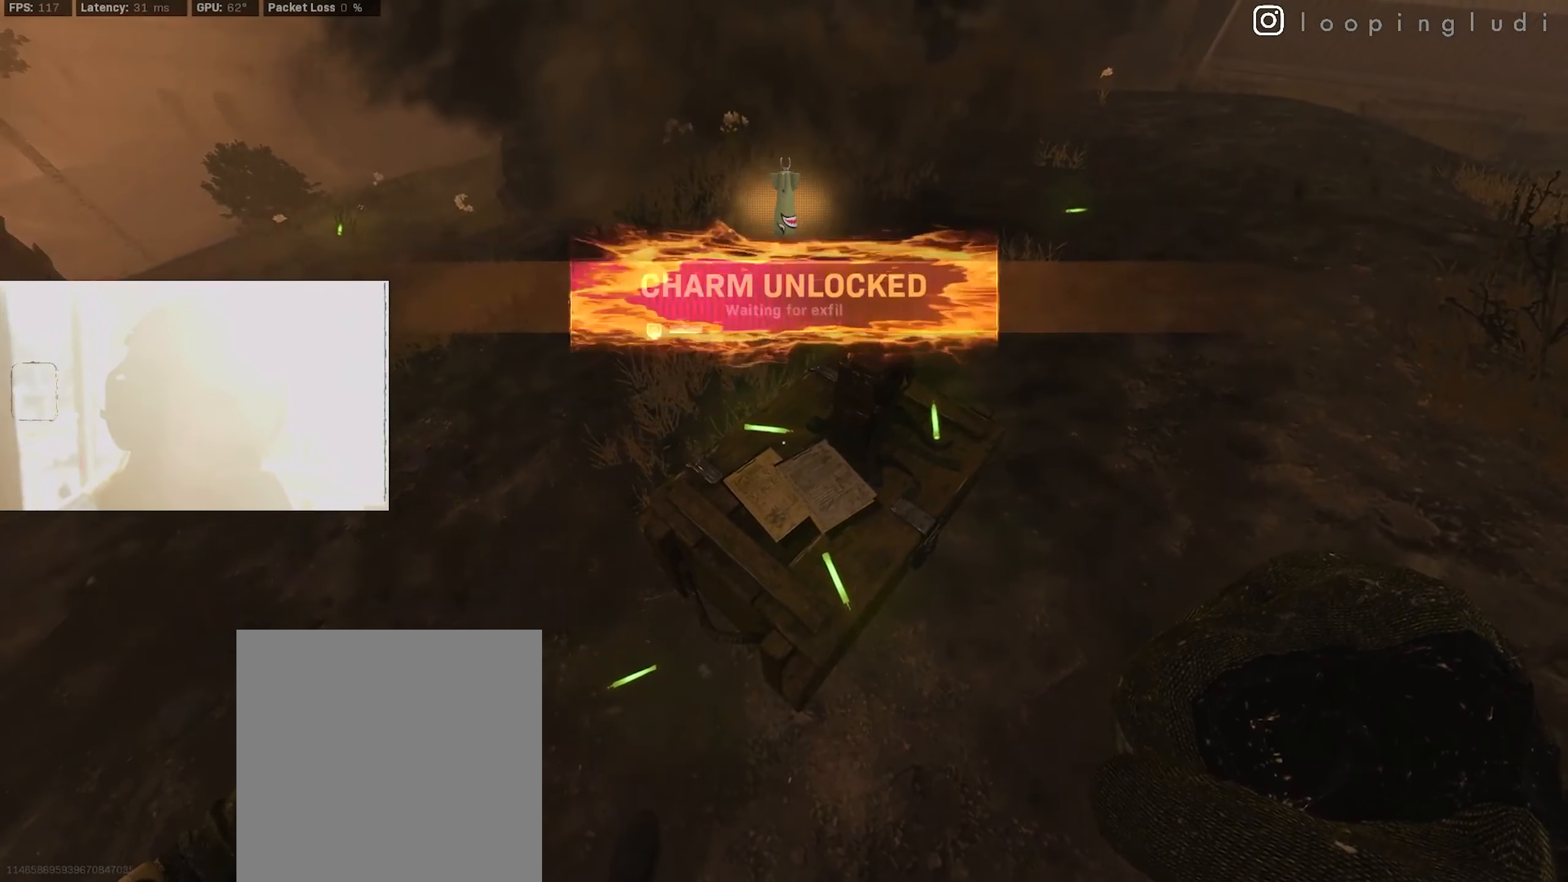
{"buttons": ["X"], "left_stick": "center", "right_stick": "center", "events": []}
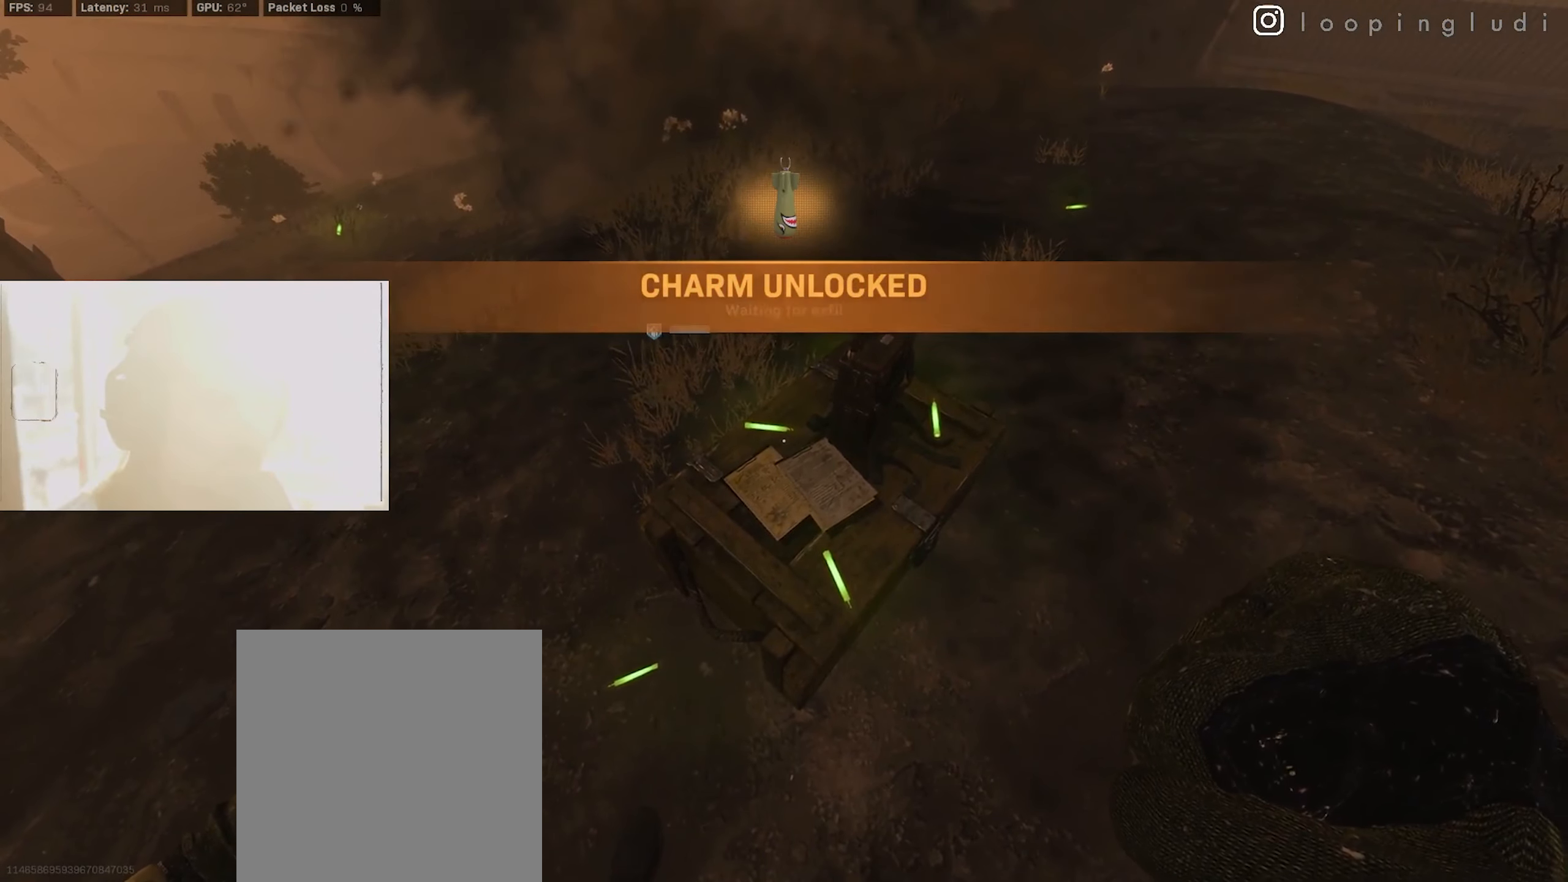
{"buttons": ["X"], "left_stick": "center", "right_stick": "center", "events": []}
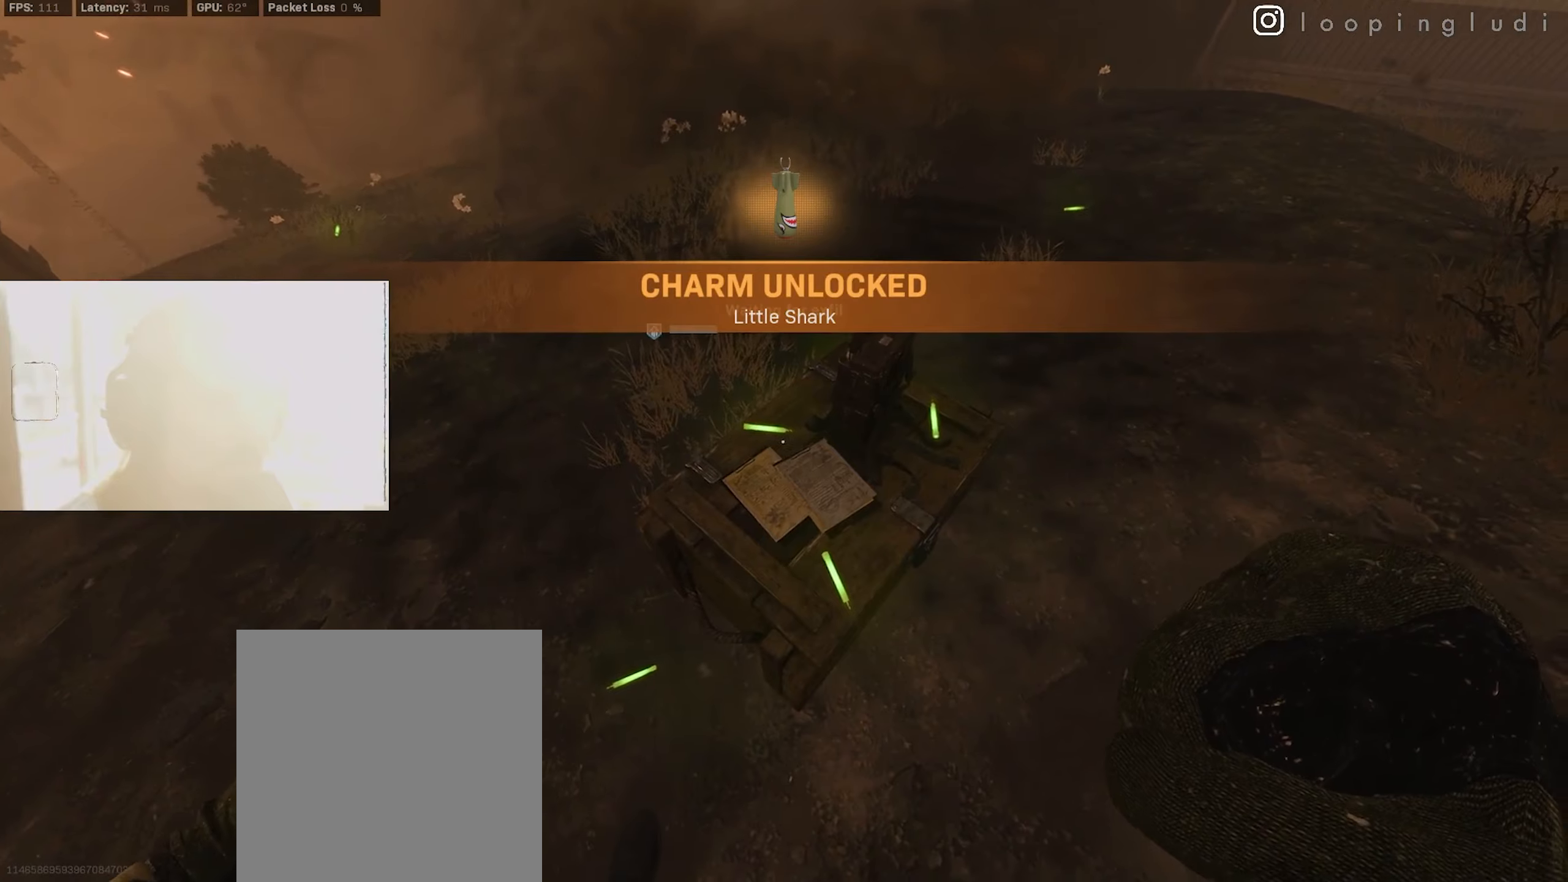
{"buttons": ["X"], "left_stick": "center", "right_stick": "center", "events": []}
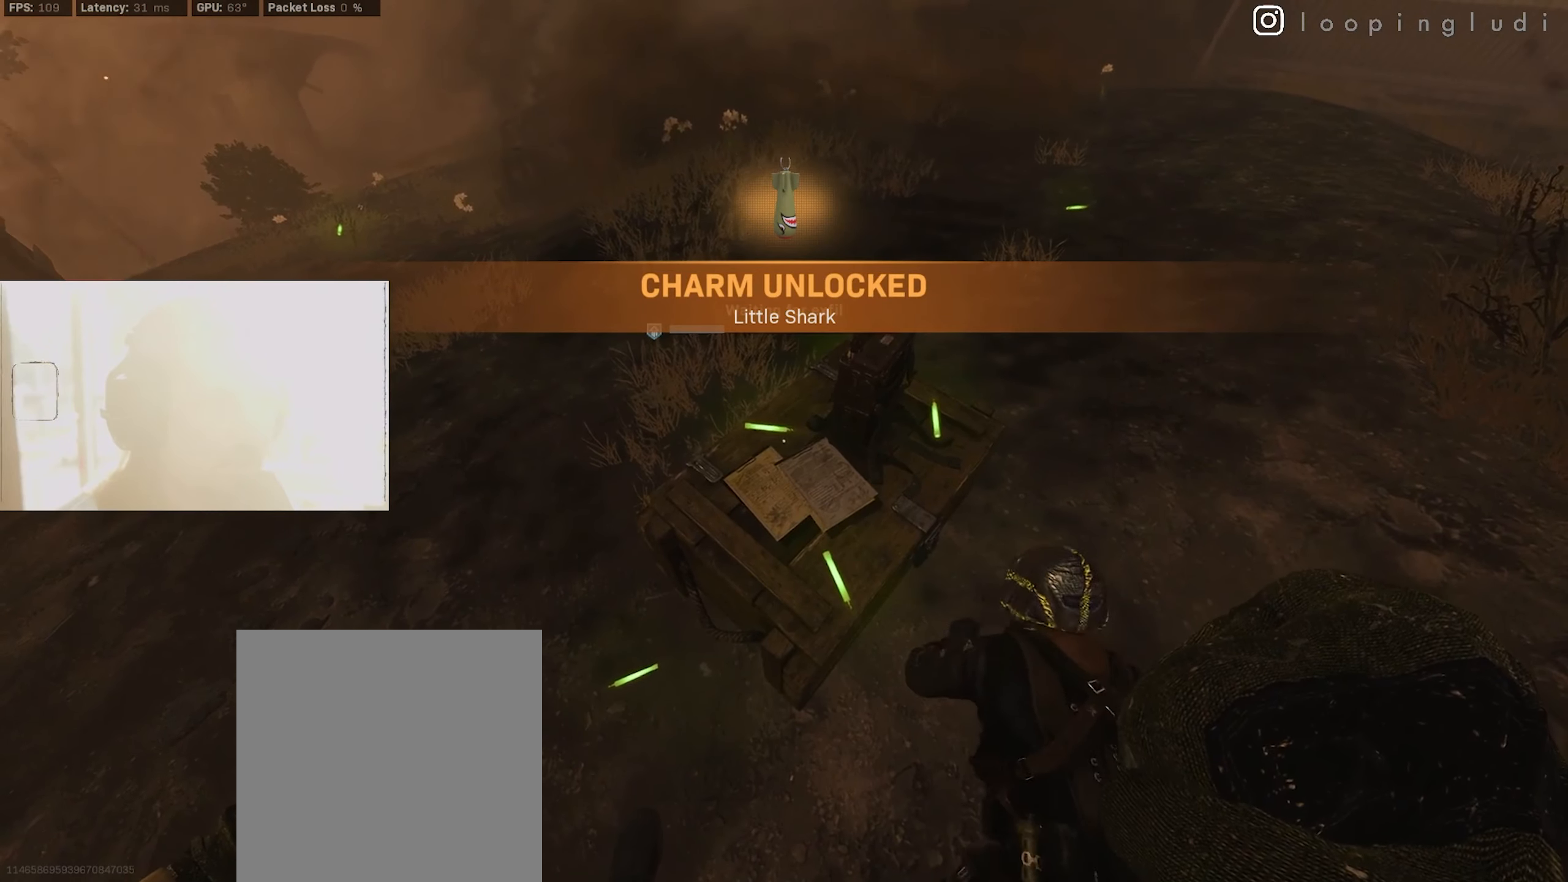
{"buttons": ["X"], "left_stick": "center", "right_stick": "center", "events": []}
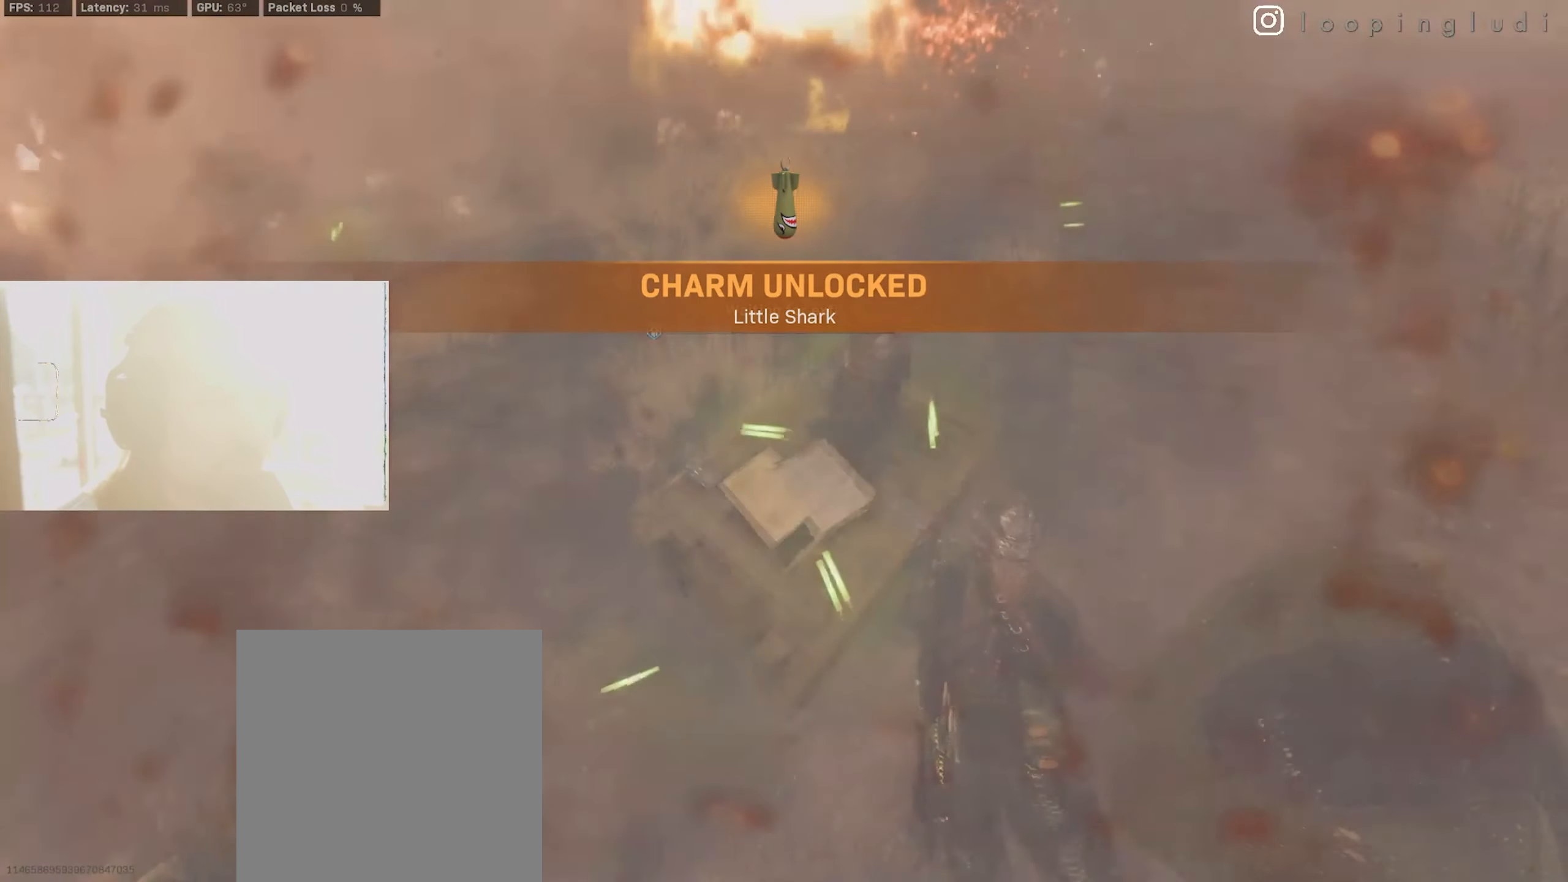
{"buttons": ["X"], "left_stick": "center", "right_stick": "center", "events": []}
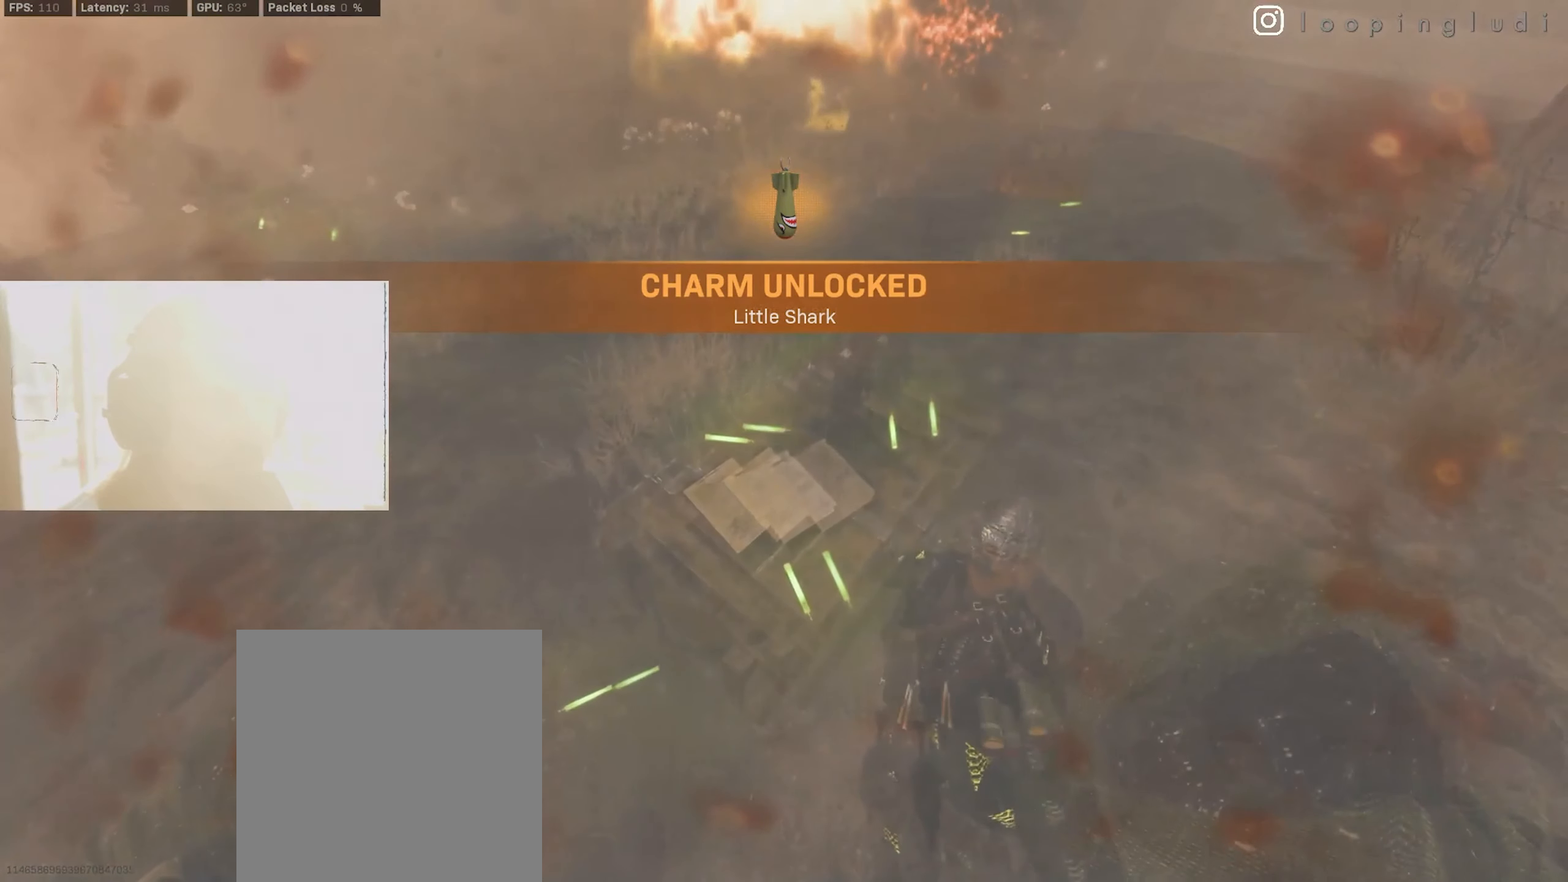
{"buttons": ["X"], "left_stick": "center", "right_stick": "center", "events": []}
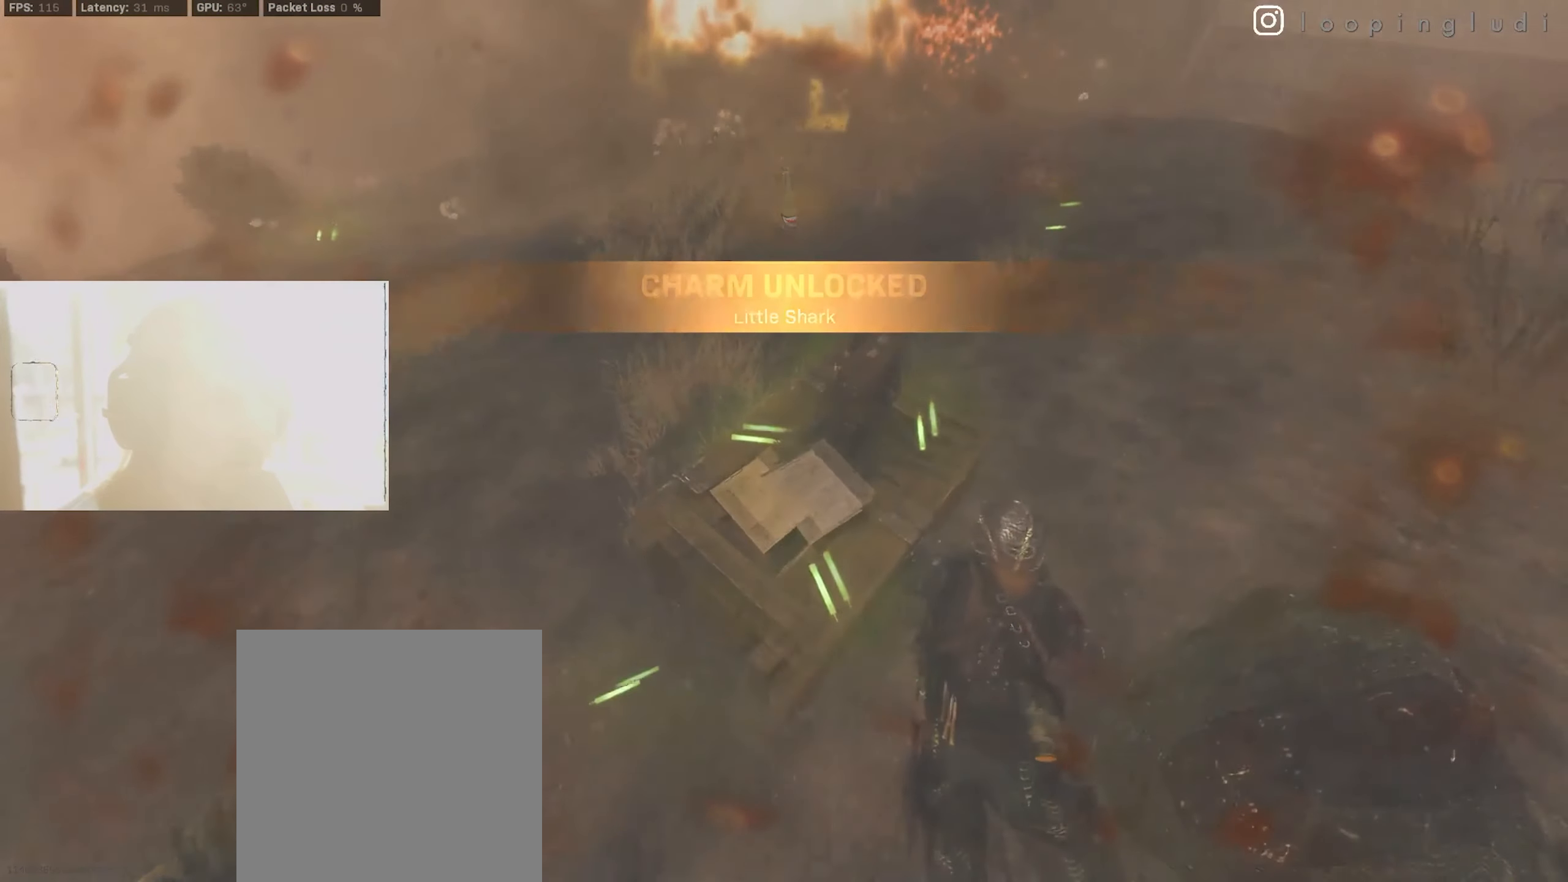
{"buttons": ["X"], "left_stick": "center", "right_stick": "center", "events": []}
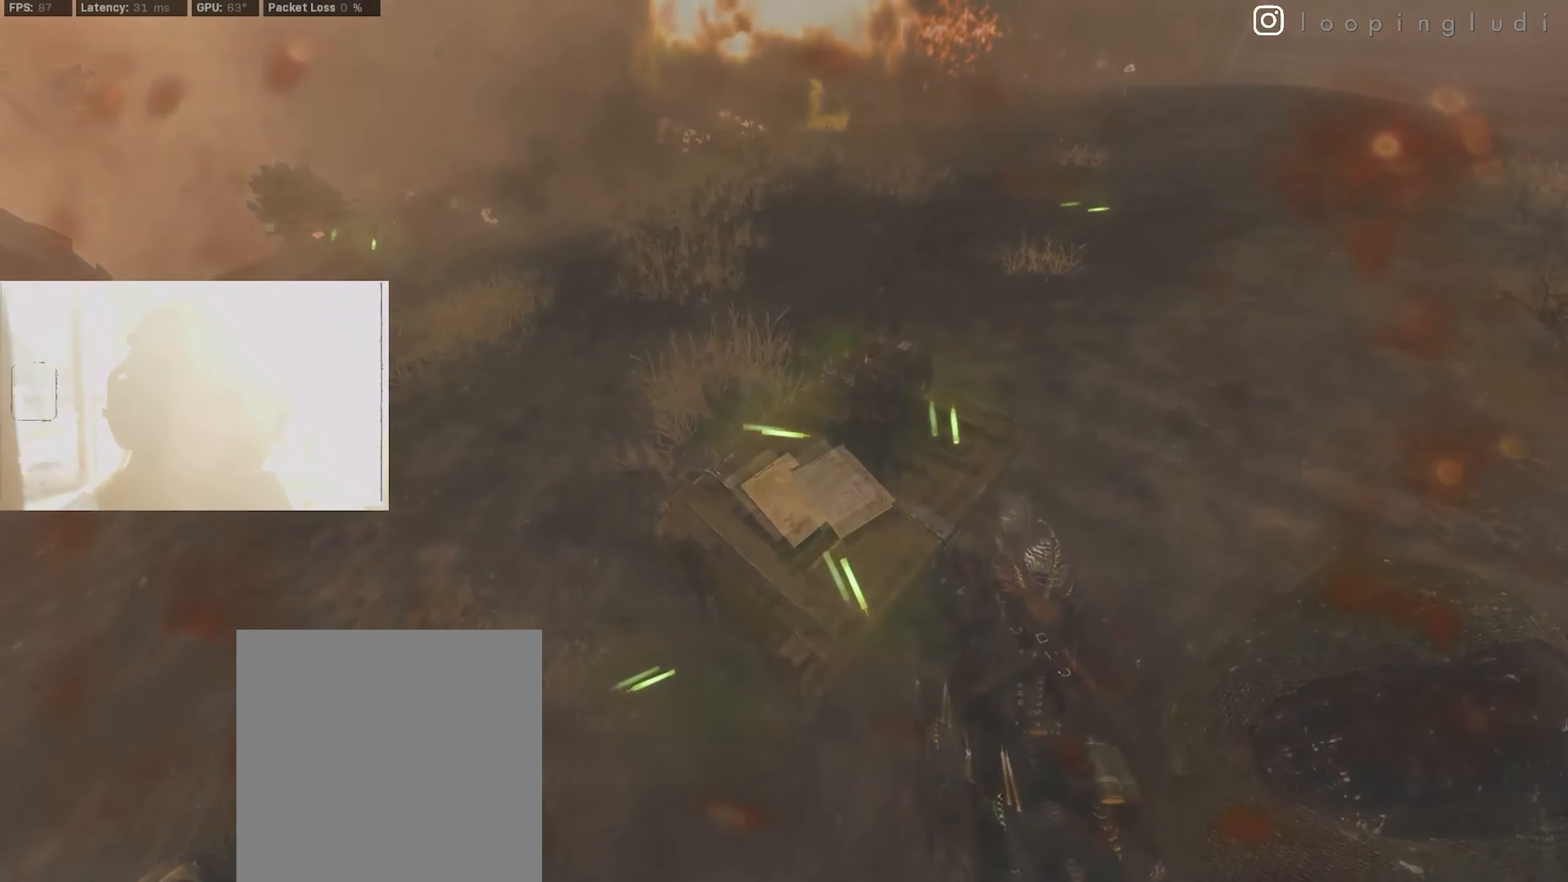
{"buttons": ["X"], "left_stick": "center", "right_stick": "center", "events": []}
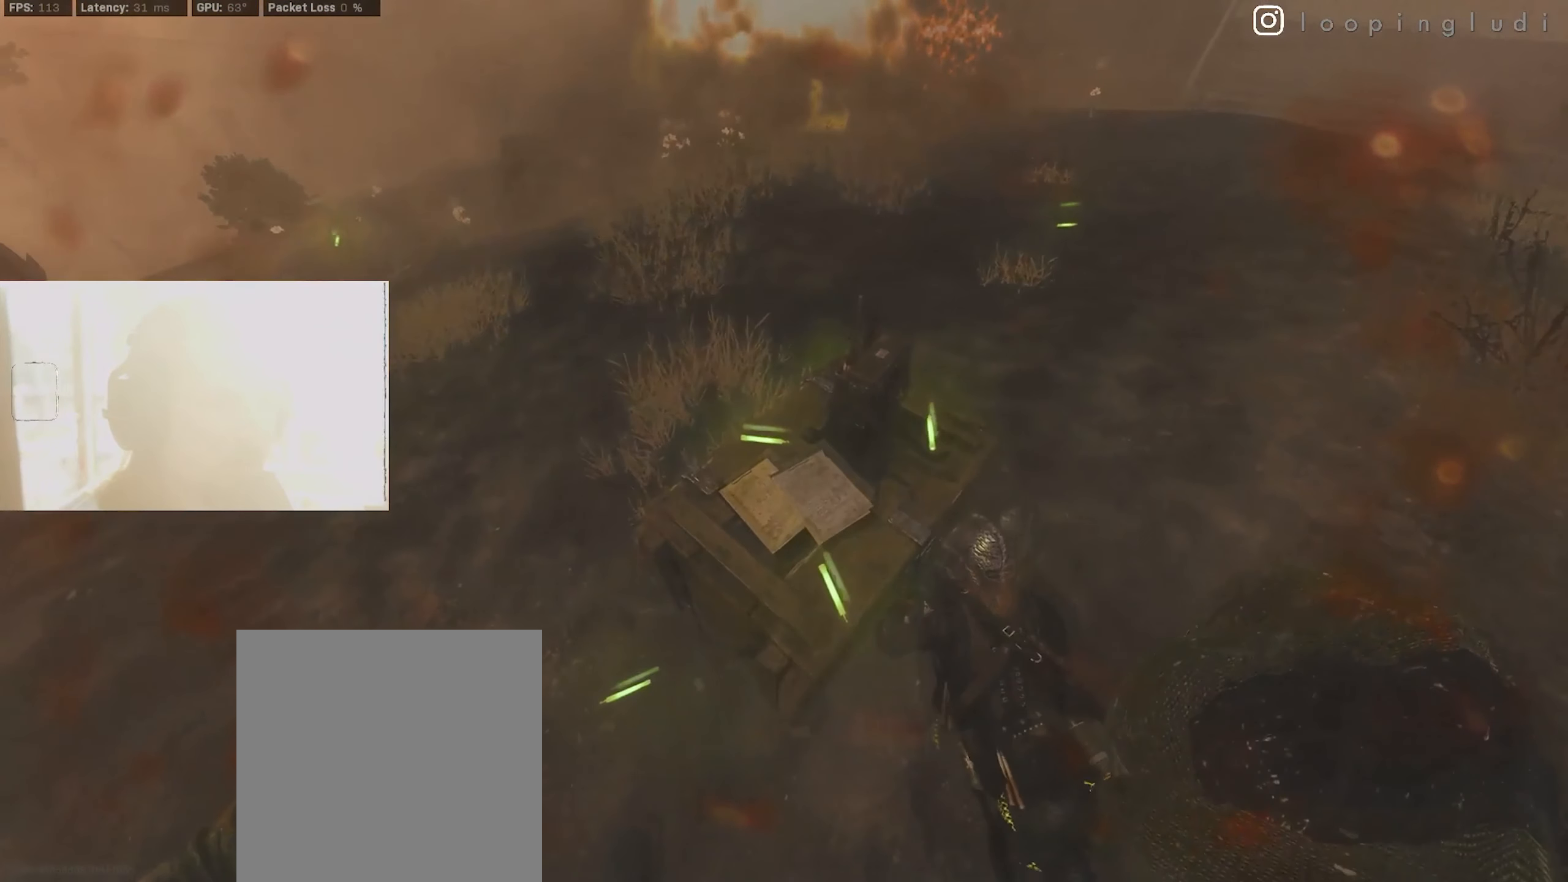
{"buttons": ["X"], "left_stick": "center", "right_stick": "center", "events": []}
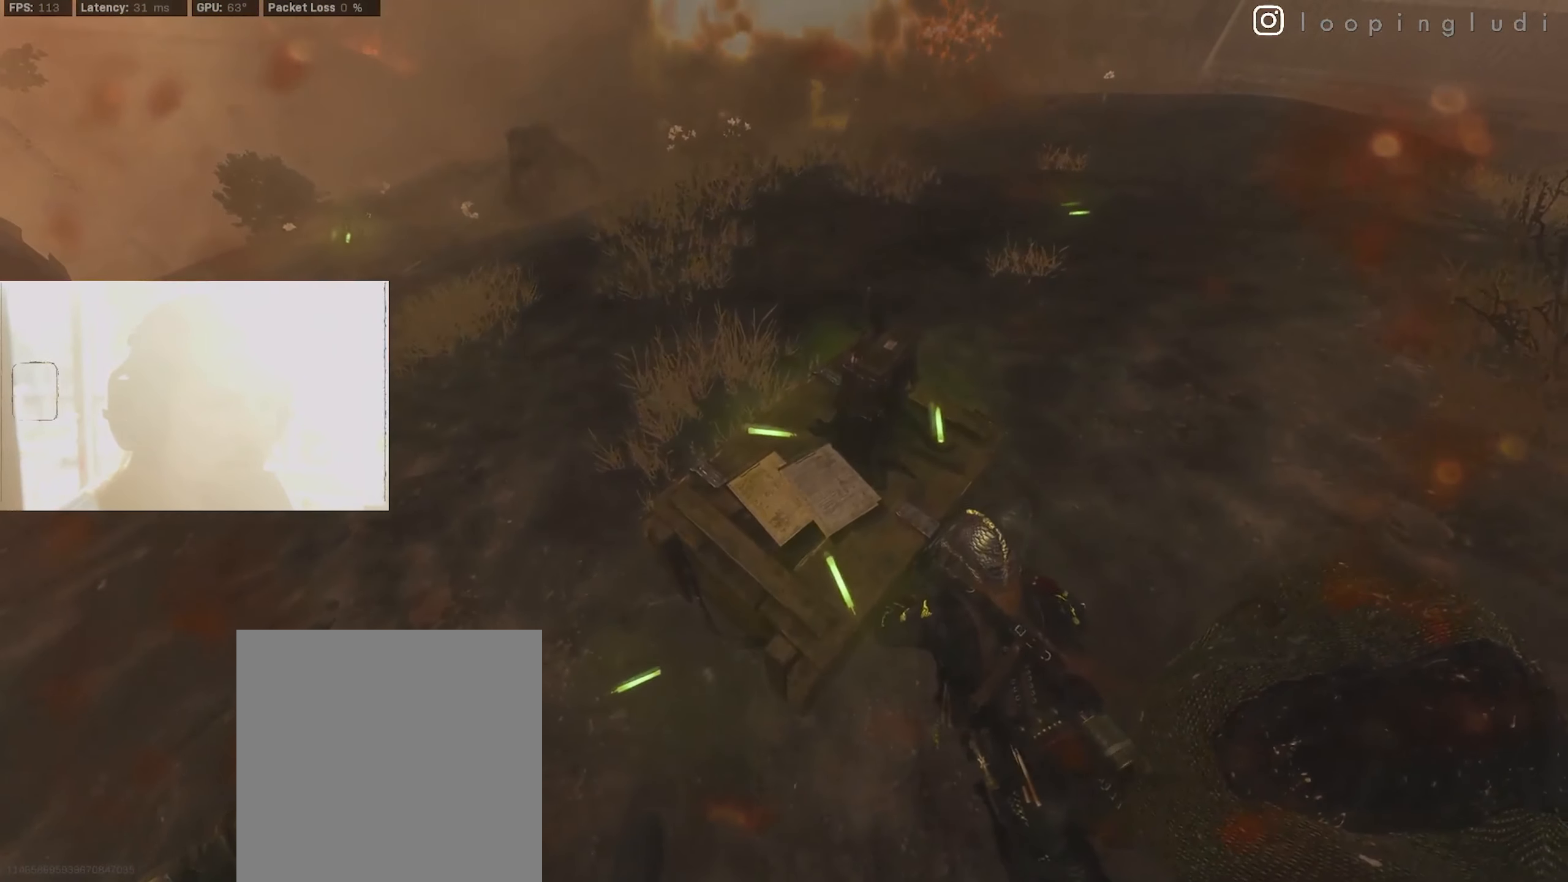
{"buttons": ["X"], "left_stick": "center", "right_stick": "center", "events": []}
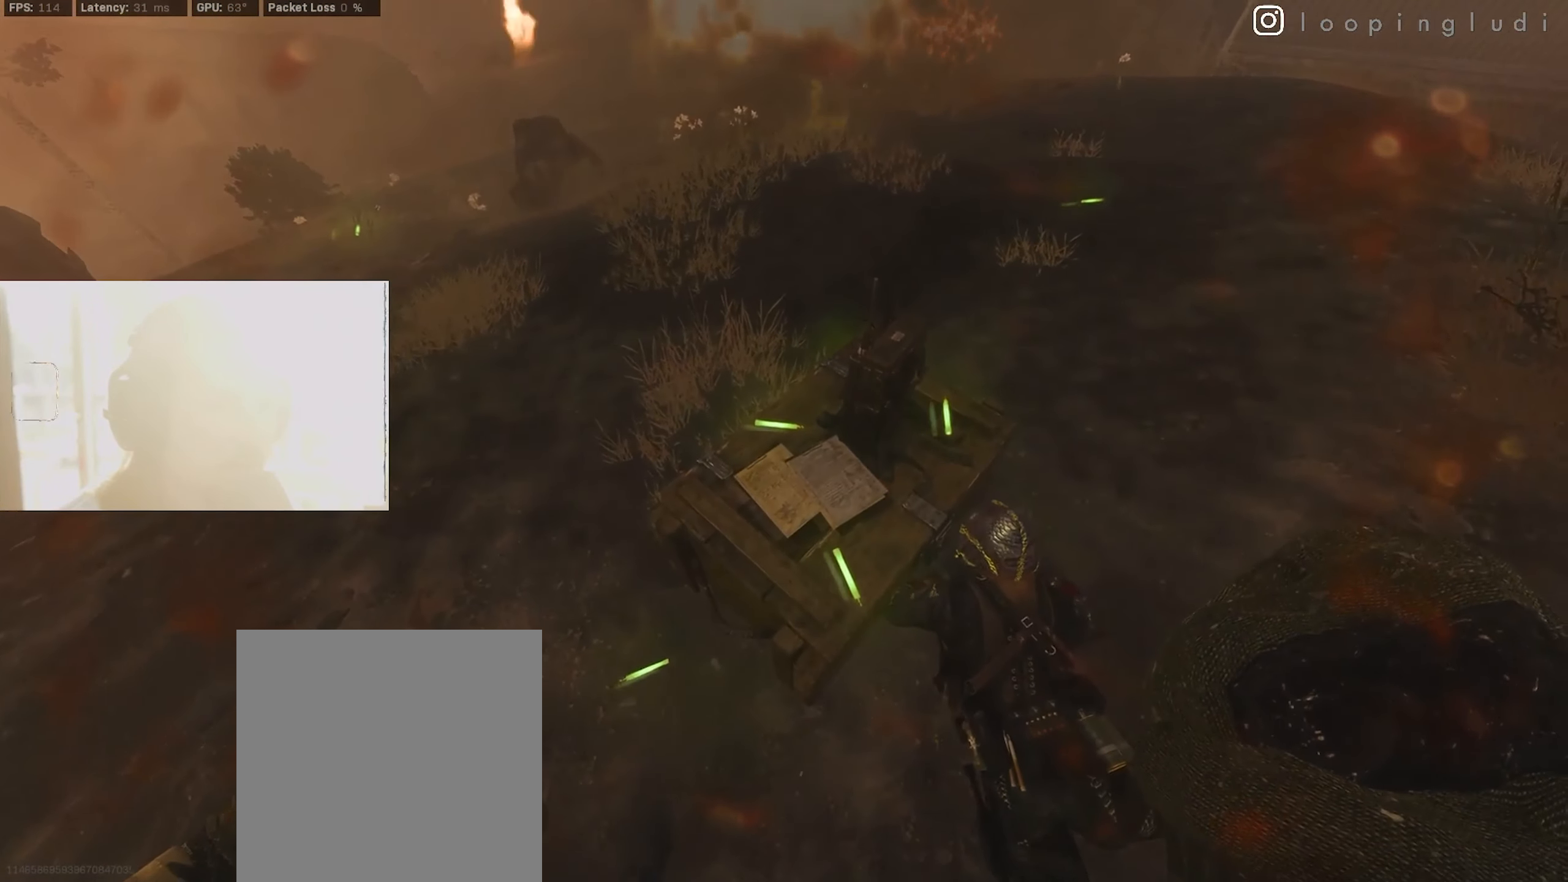
{"buttons": ["X"], "left_stick": "center", "right_stick": "center", "events": []}
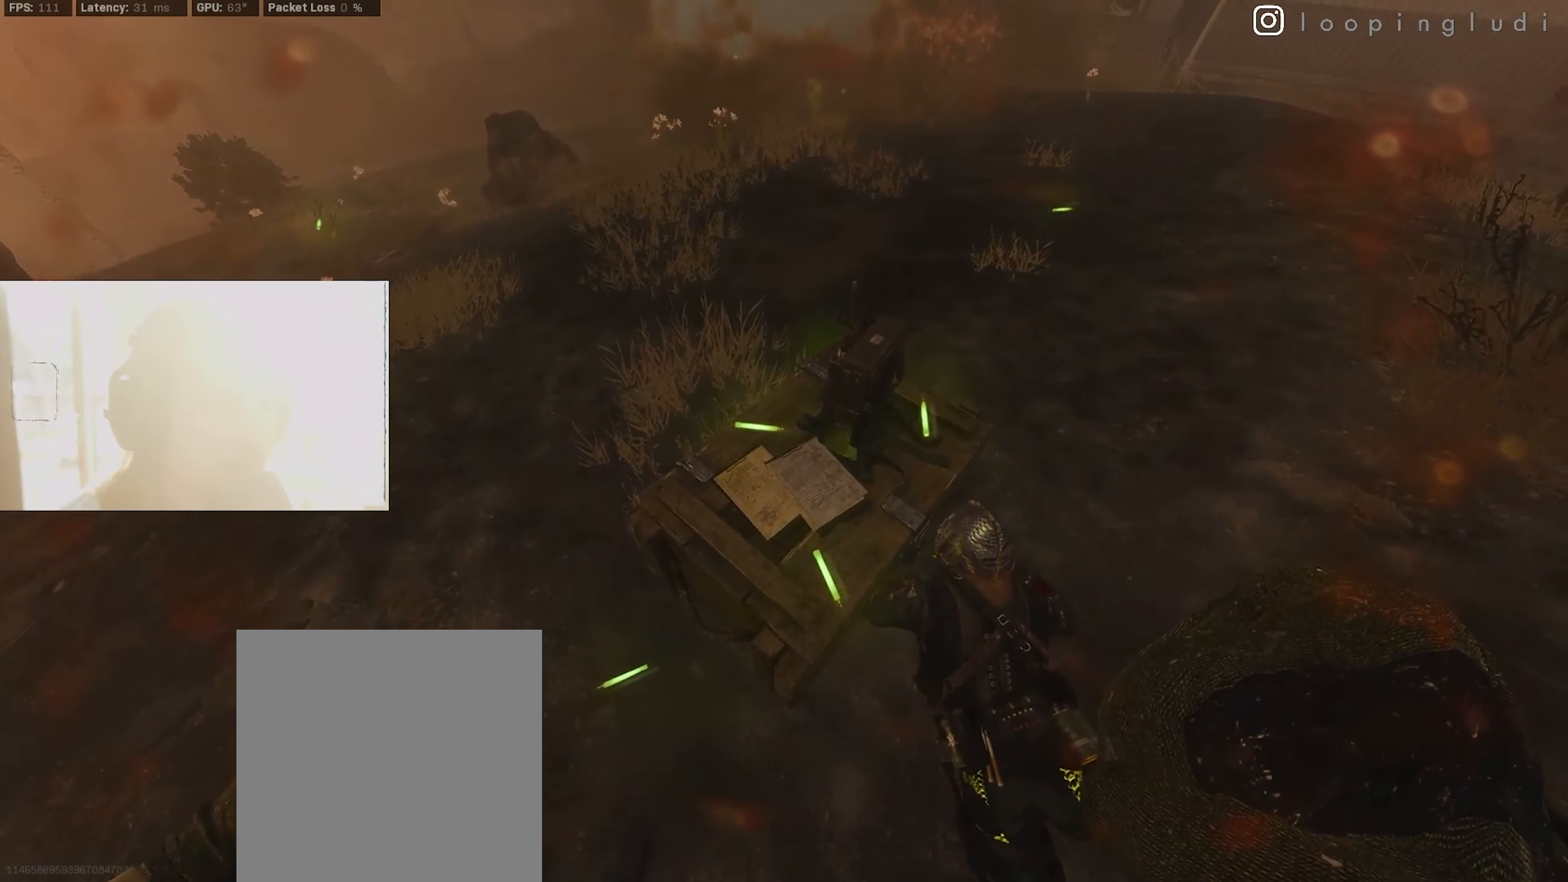
{"buttons": ["X"], "left_stick": "center", "right_stick": "center", "events": []}
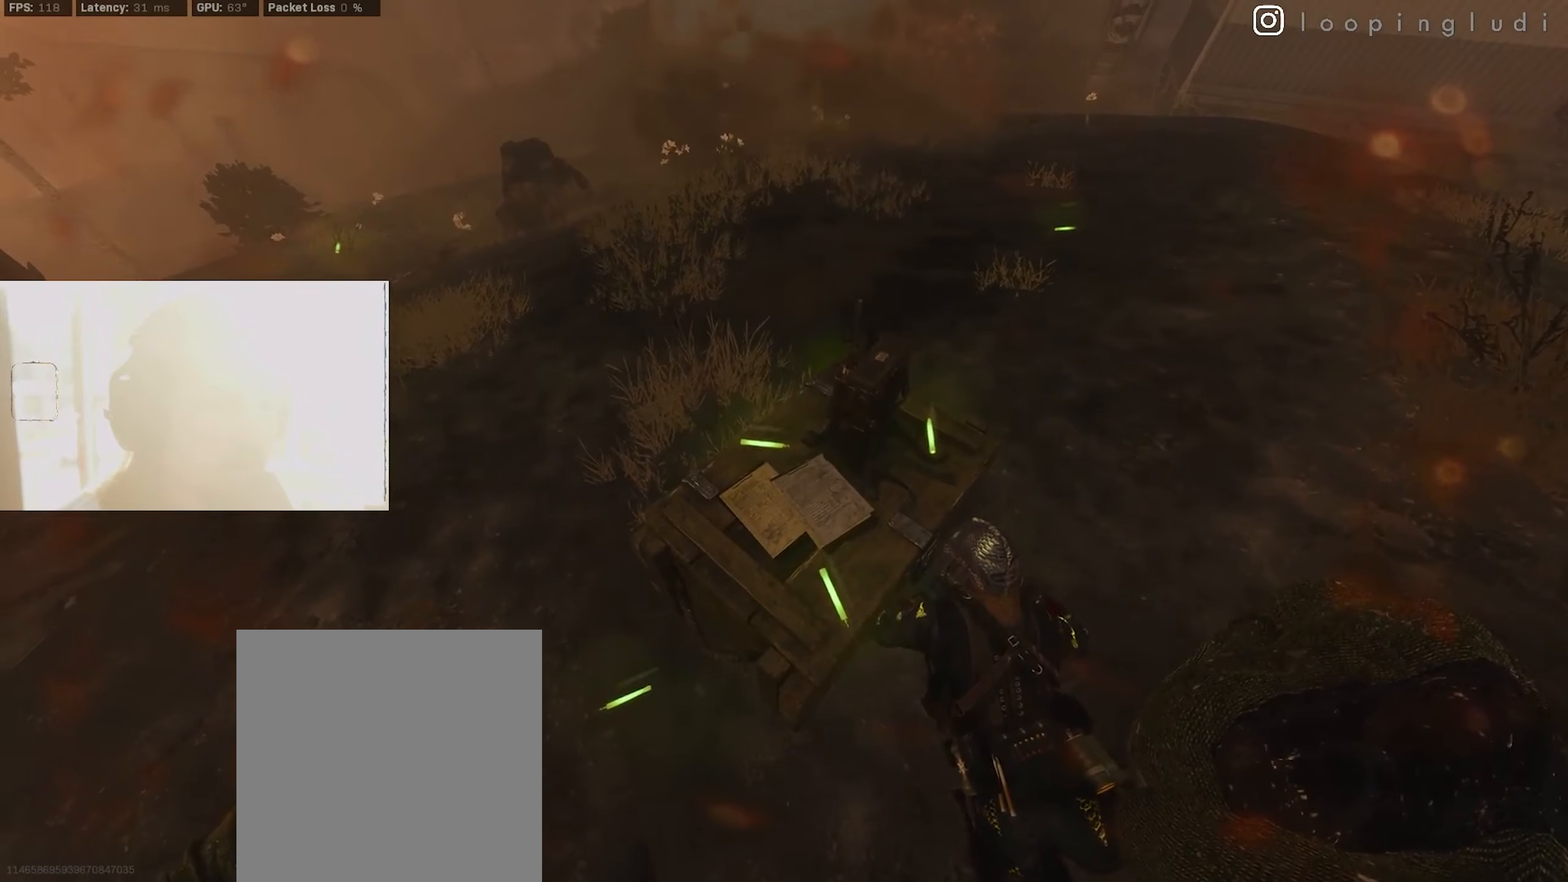
{"buttons": ["X"], "left_stick": "center", "right_stick": "center", "events": []}
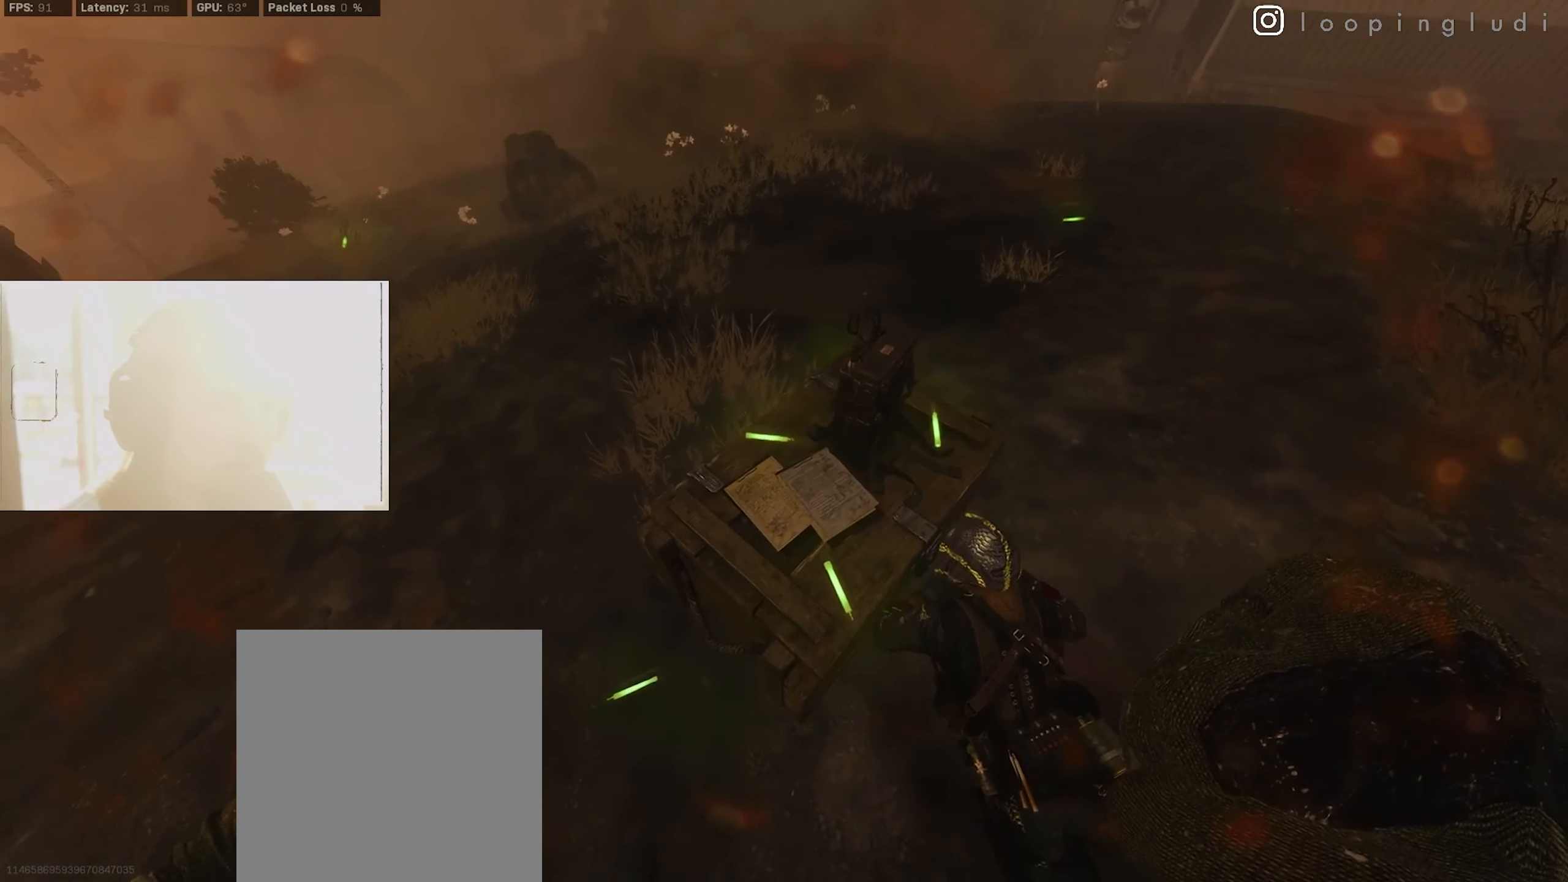
{"buttons": ["X"], "left_stick": "center", "right_stick": "center", "events": []}
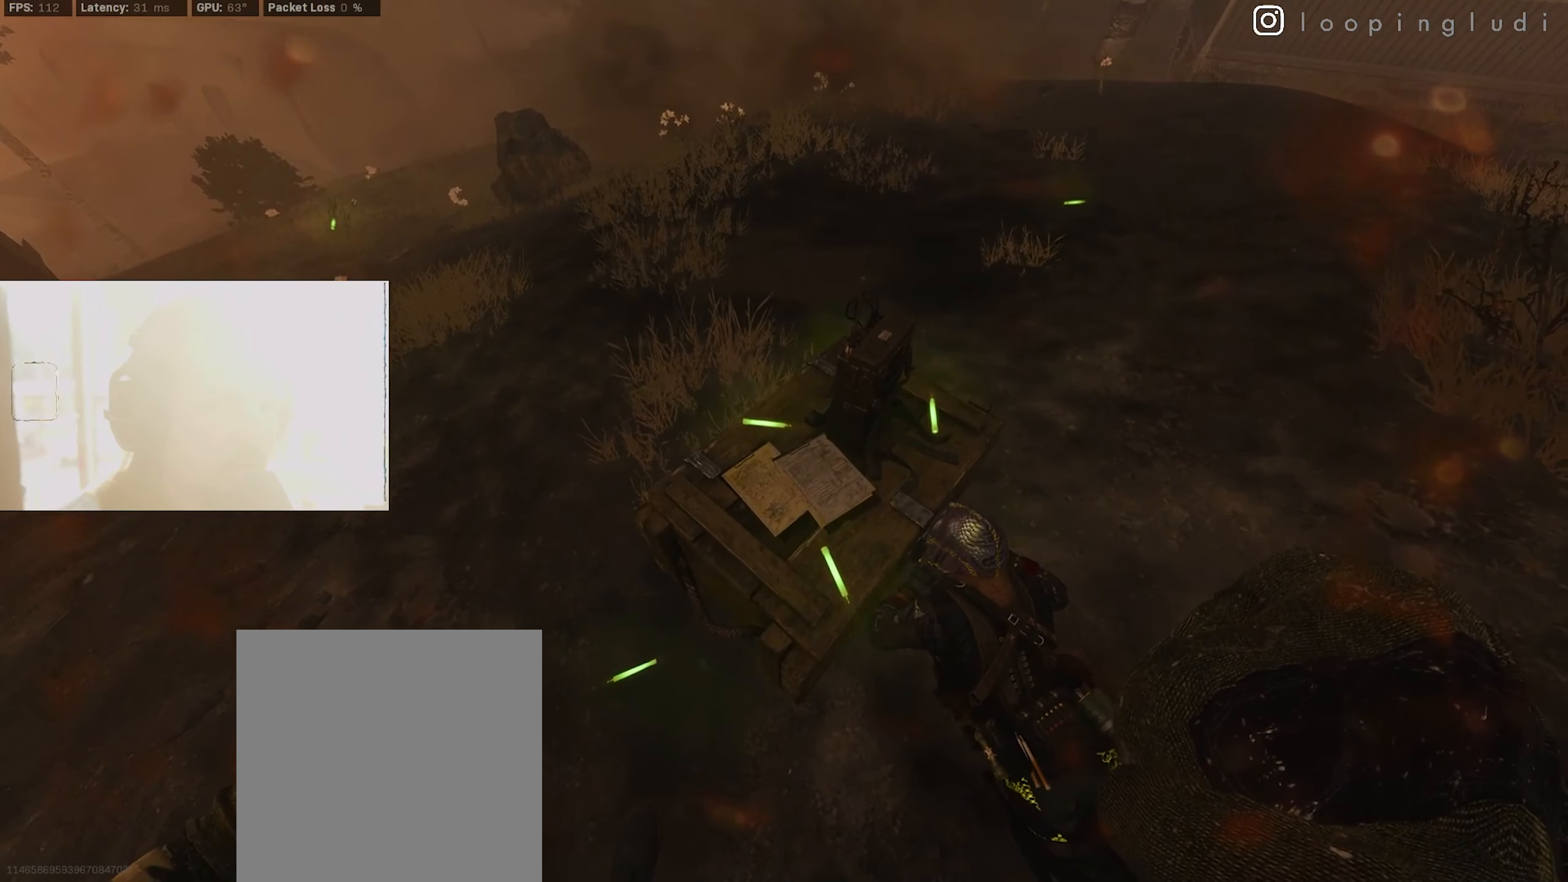
{"buttons": ["X"], "left_stick": "center", "right_stick": "center", "events": []}
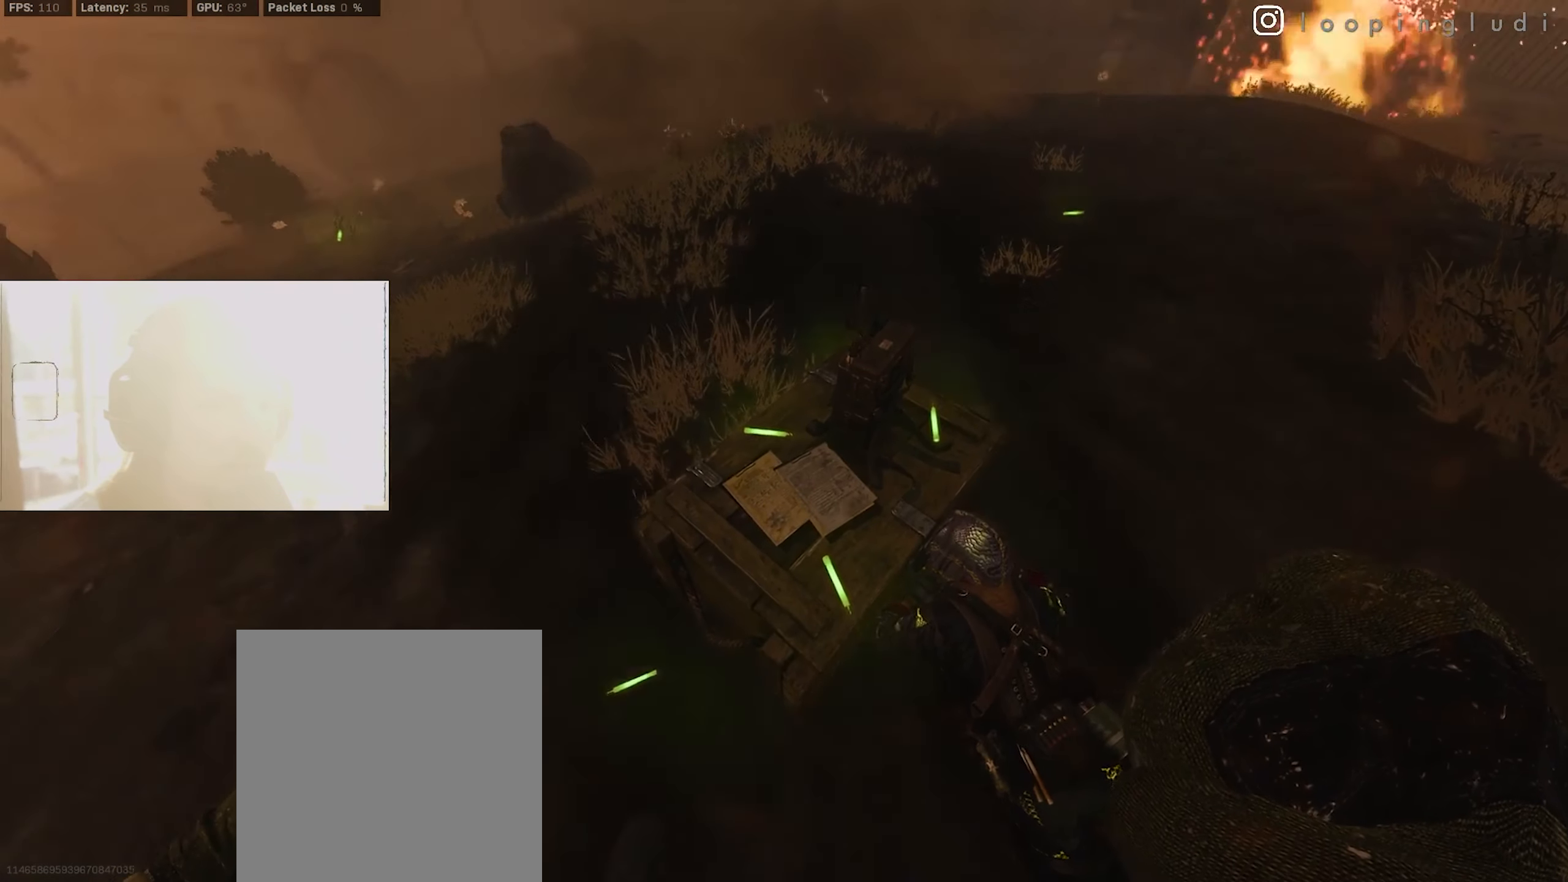
{"buttons": ["X"], "left_stick": "center", "right_stick": "center", "events": []}